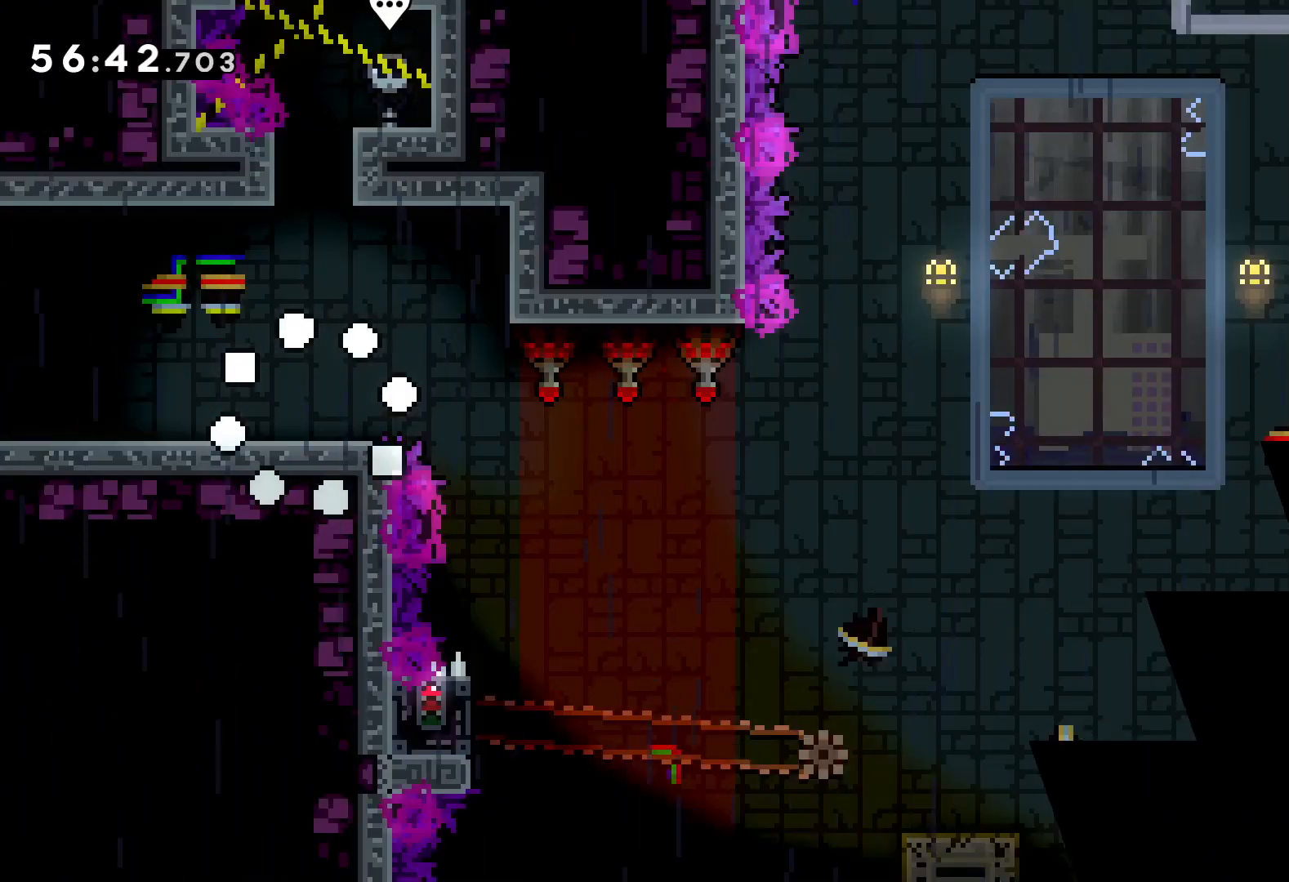
Gameplay with keyboard; each line is a JSON object with the keys held at the frame after it. "events" lists presses ("down") and releases ("up") of "dash", "down", "grab", "jump", "left", "right" and "up" between this image and that frame as [ms after this image, input, new state], when the widget could be followed in between. No other keys are recorded. Mouse input is not recorded. Key names are as the overlay labels them; some are game actions (e.g. jump) rather than physical keys.
{"keys": ["jump", "right"], "events": [[283, "jump", "down"]]}
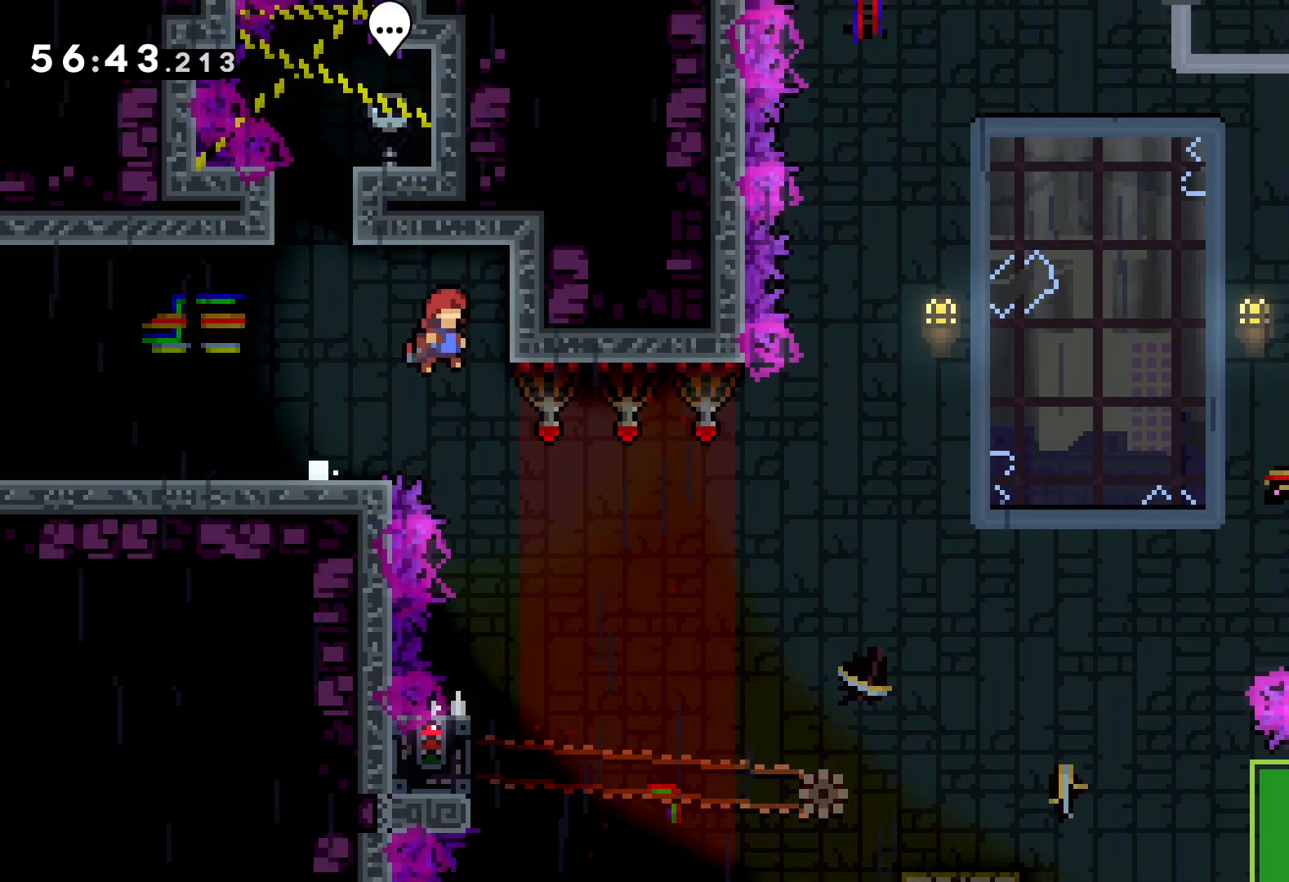
{"keys": [], "events": [[66, "jump", "up"], [183, "right", "up"]]}
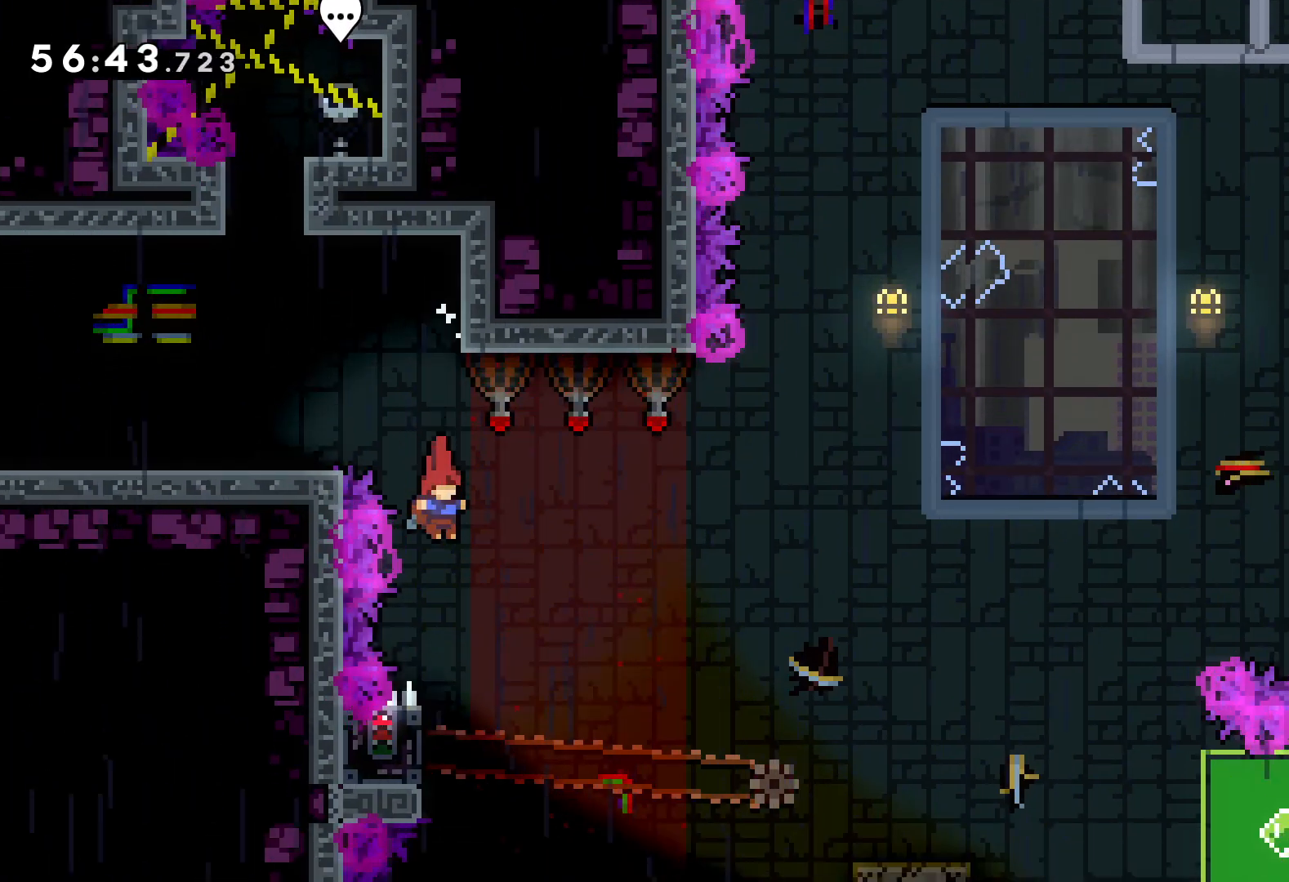
{"keys": ["grab"], "events": [[183, "left", "down"], [200, "grab", "down"], [333, "left", "up"]]}
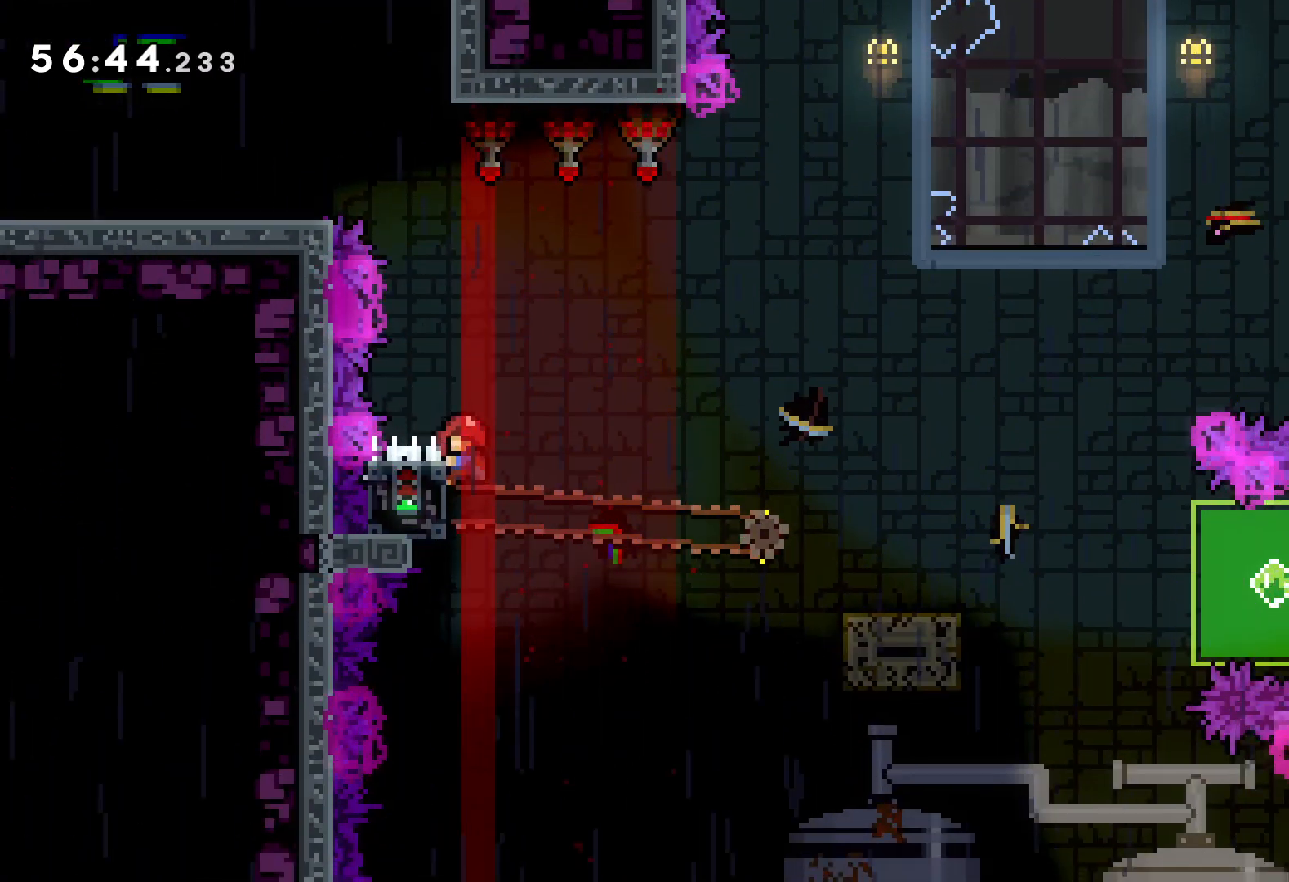
{"keys": ["dash", "down", "right"], "events": [[216, "down", "down"], [216, "grab", "up"], [216, "right", "down"], [250, "dash", "down"], [366, "dash", "up"], [366, "jump", "down"], [450, "dash", "down"], [500, "jump", "up"]]}
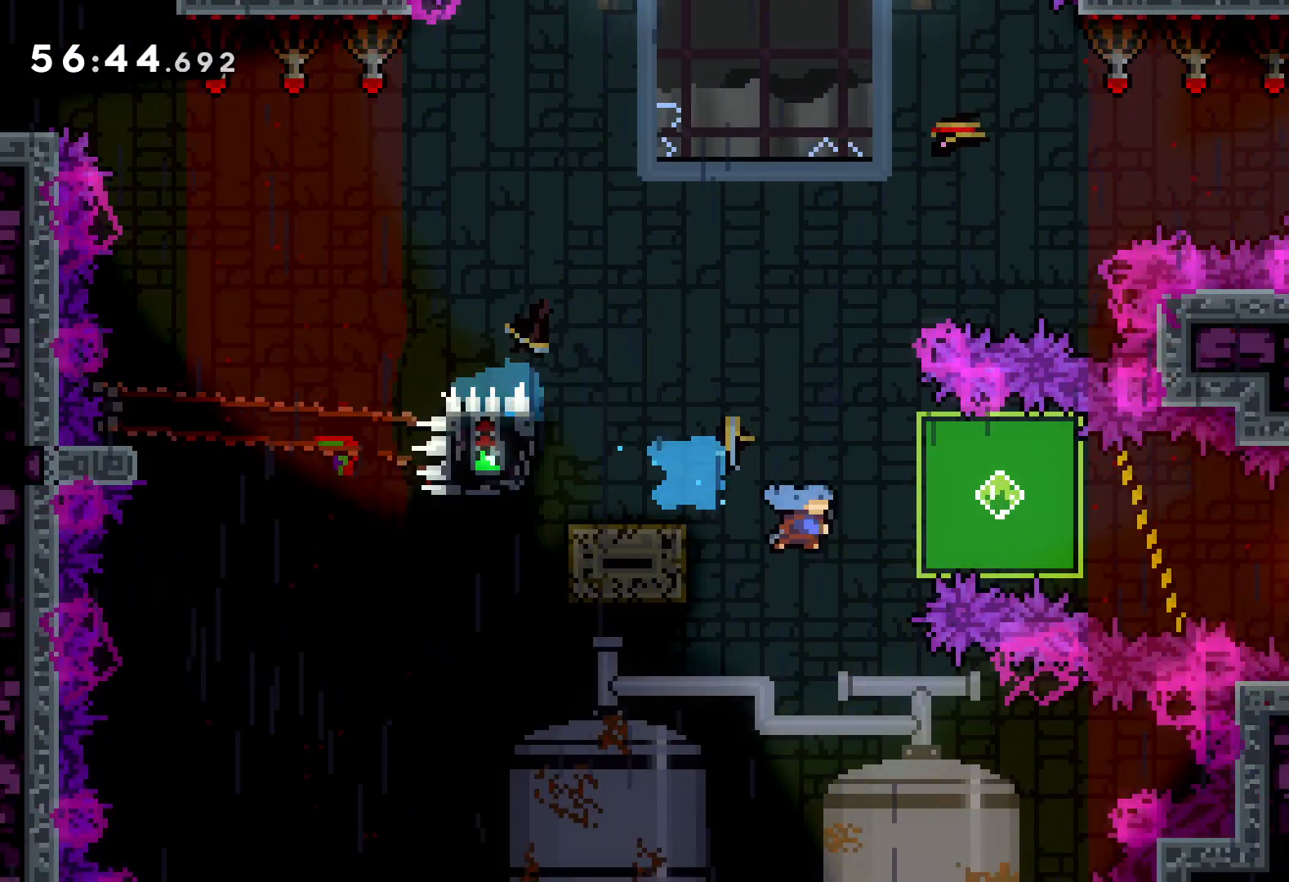
{"keys": ["down", "right"], "events": [[50, "dash", "up"], [116, "dash", "down"], [183, "dash", "up"], [183, "grab", "down"], [400, "grab", "up"]]}
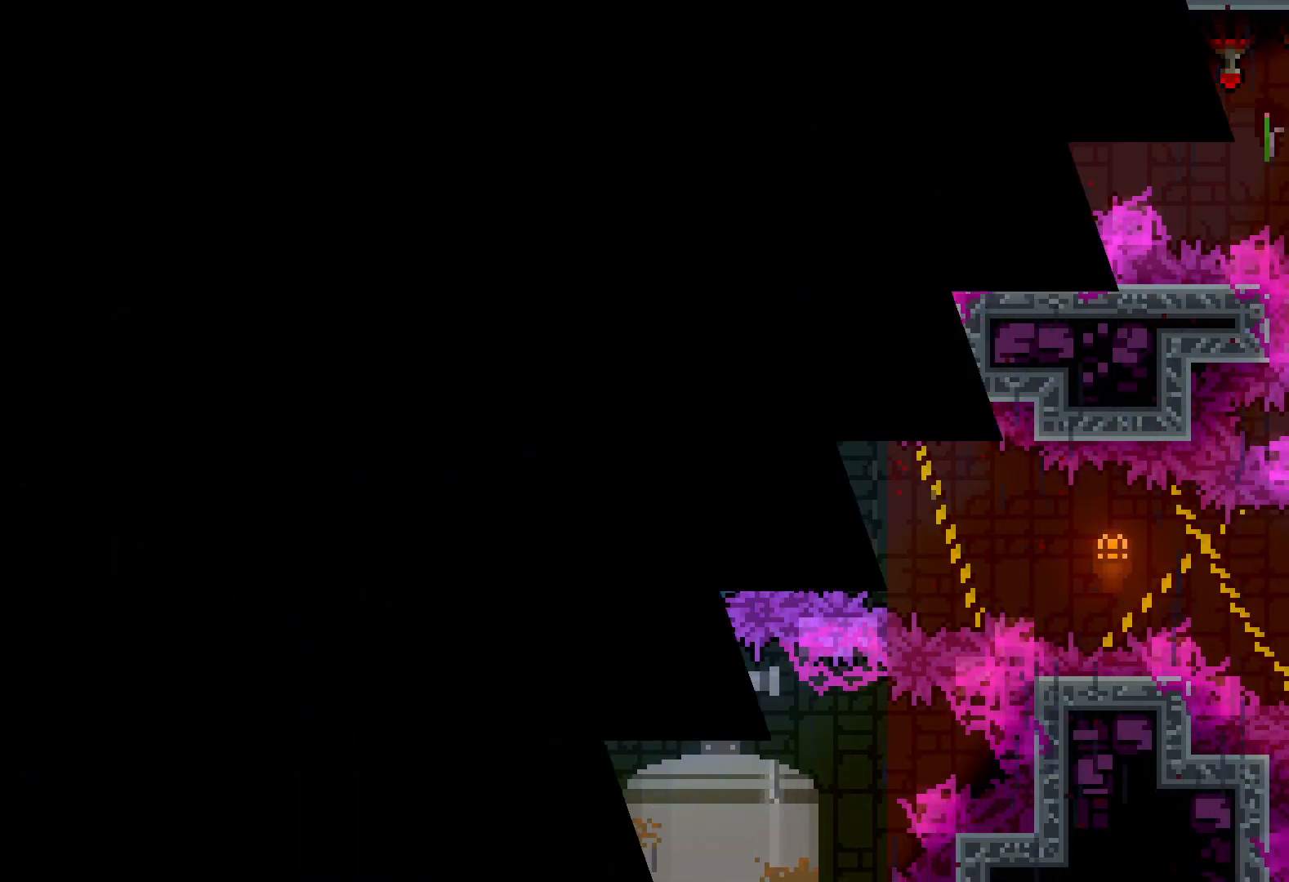
{"keys": ["right"], "events": [[16, "down", "up"]]}
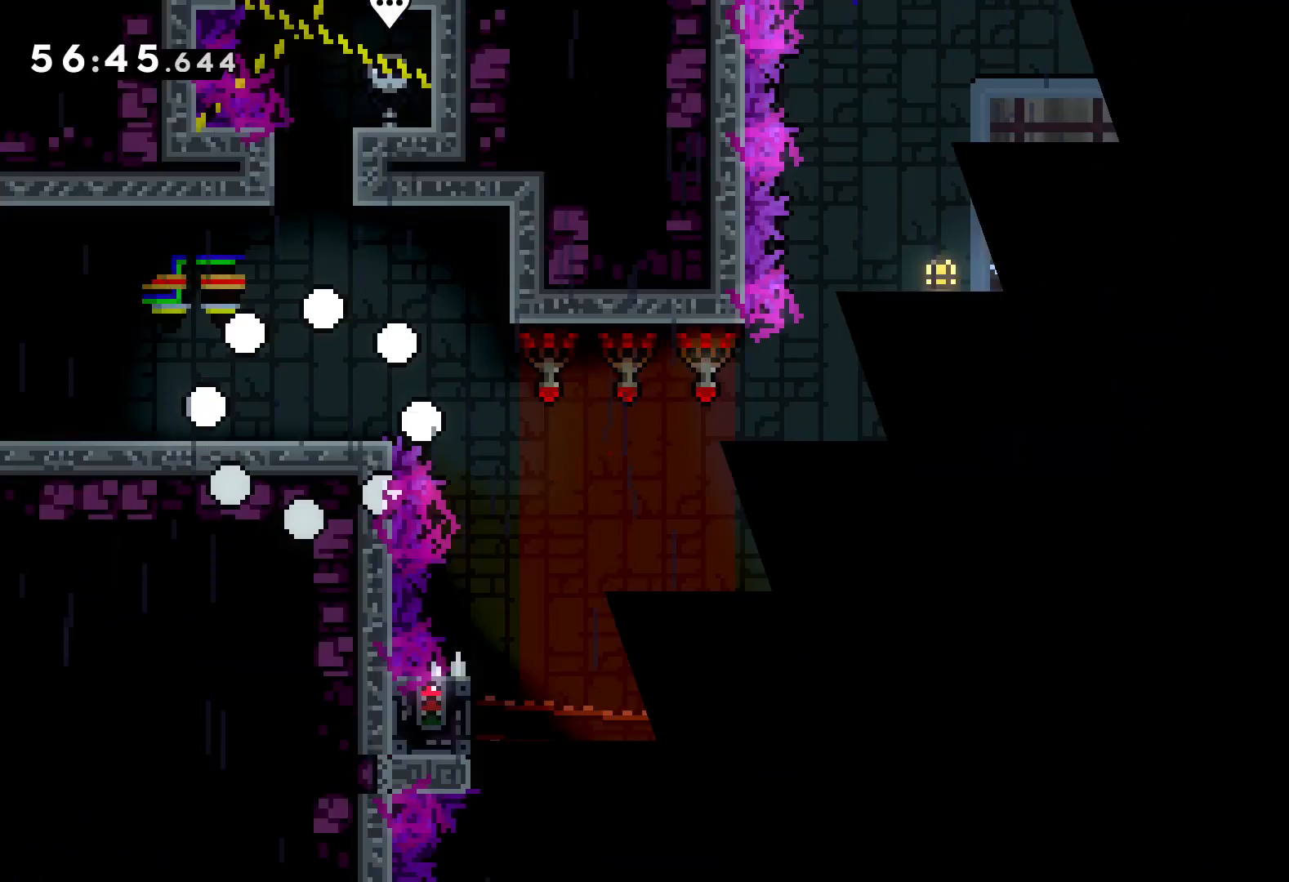
{"keys": ["jump", "right"], "events": [[383, "jump", "down"]]}
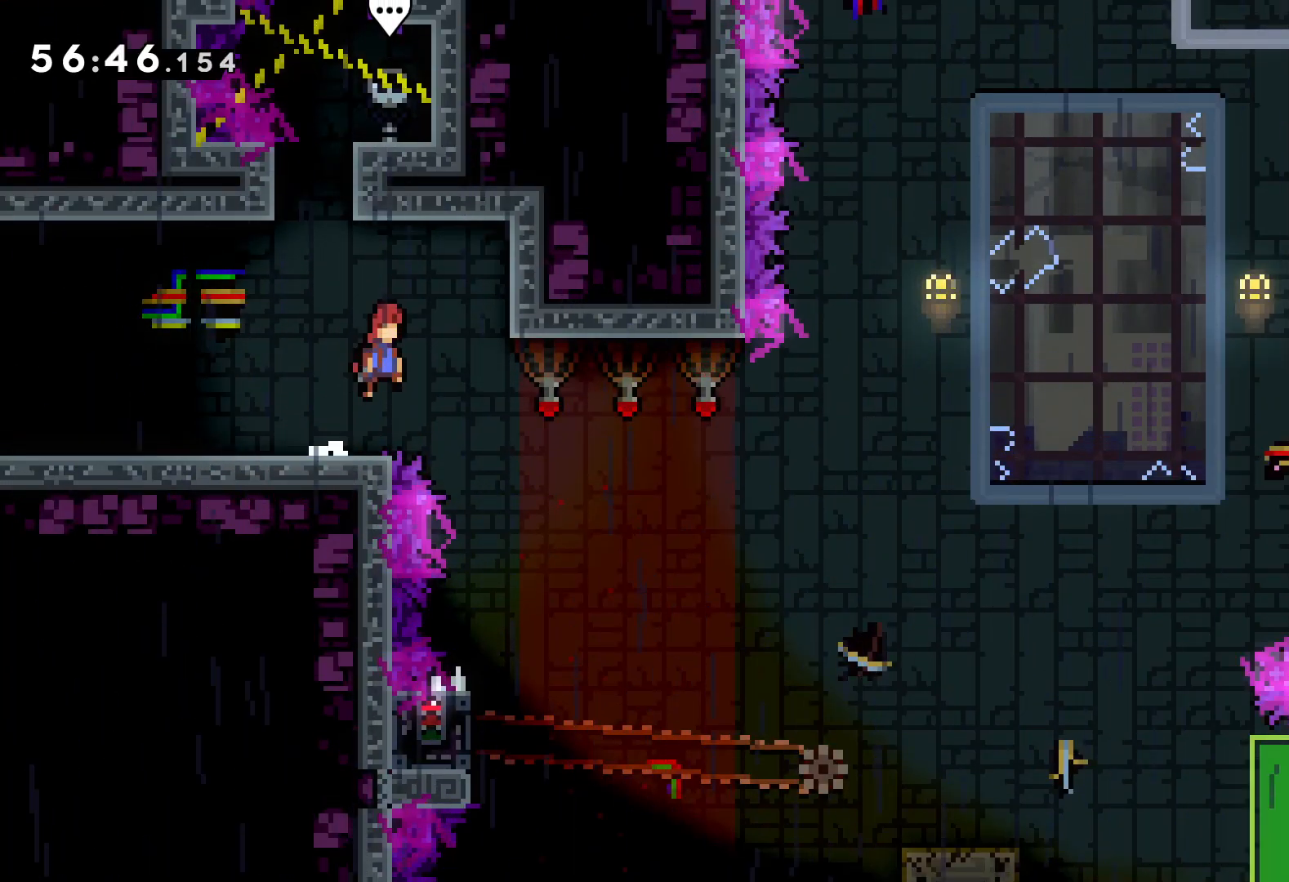
{"keys": [], "events": [[150, "jump", "up"], [283, "right", "up"]]}
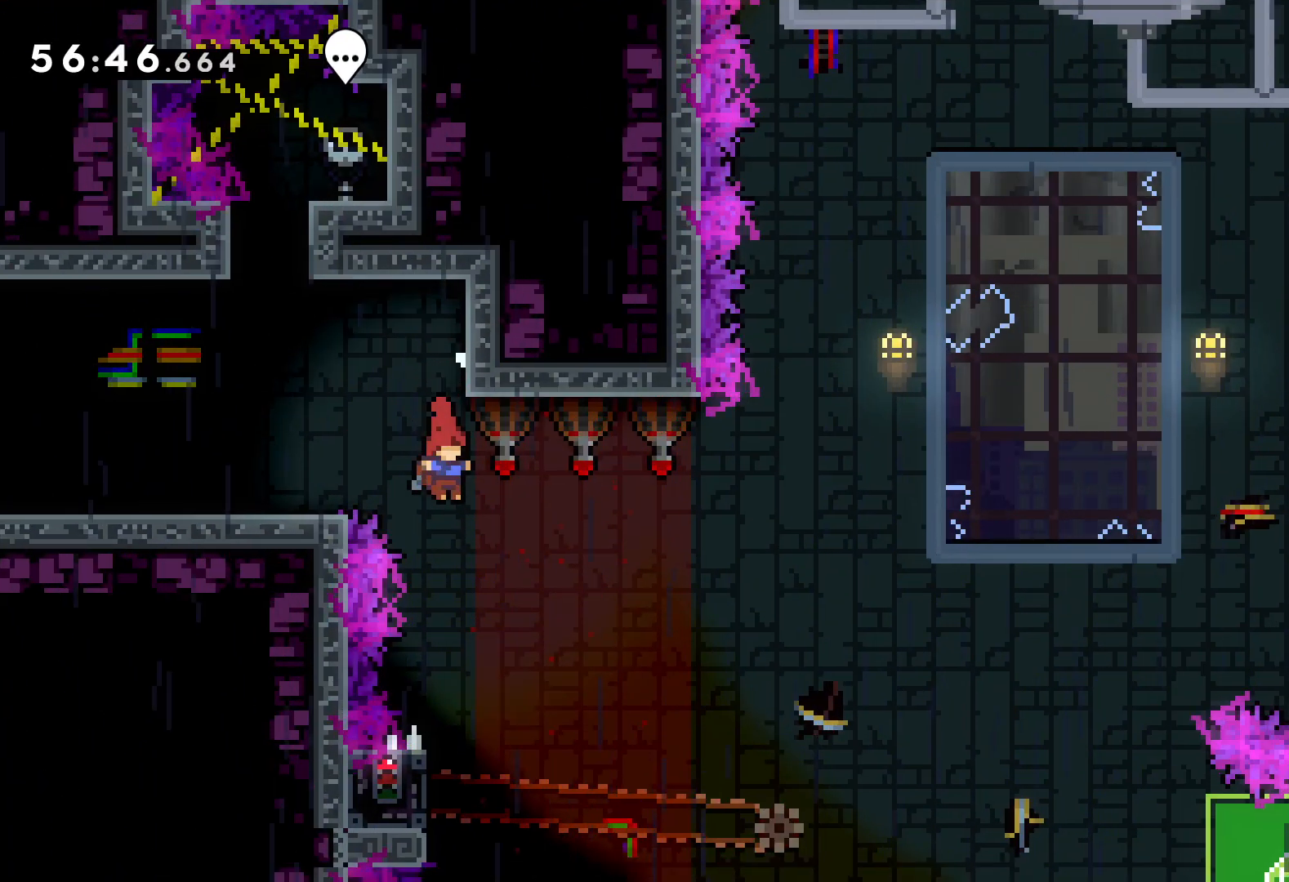
{"keys": ["grab"], "events": [[316, "left", "down"], [350, "grab", "down"], [433, "left", "up"]]}
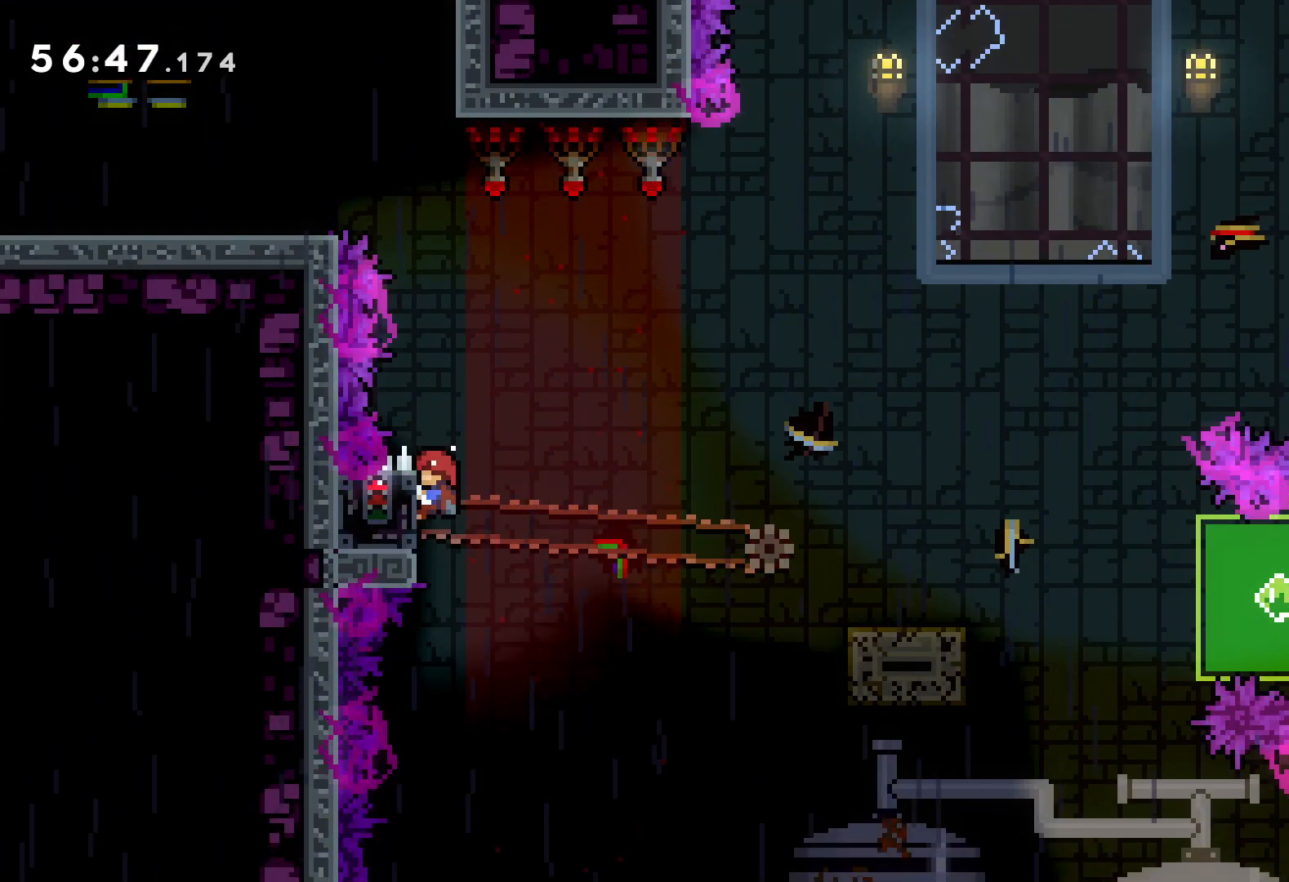
{"keys": ["down", "jump", "right"], "events": [[350, "down", "down"], [350, "right", "down"], [366, "dash", "down"], [366, "grab", "up"], [483, "dash", "up"], [483, "jump", "down"]]}
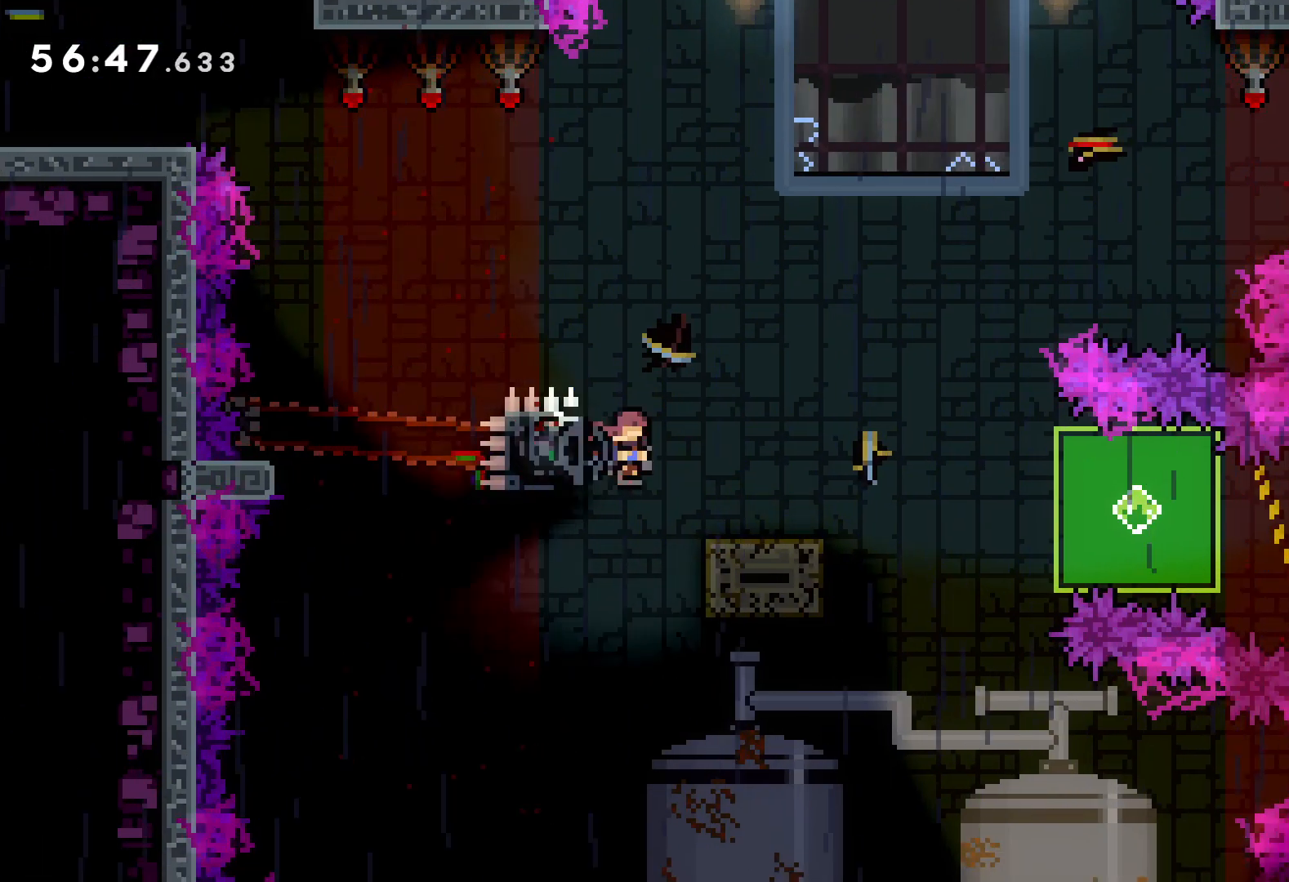
{"keys": ["grab", "right"], "events": [[66, "dash", "down"], [116, "jump", "up"], [166, "dash", "up"], [216, "dash", "down"], [266, "grab", "down"], [283, "dash", "up"], [433, "down", "up"]]}
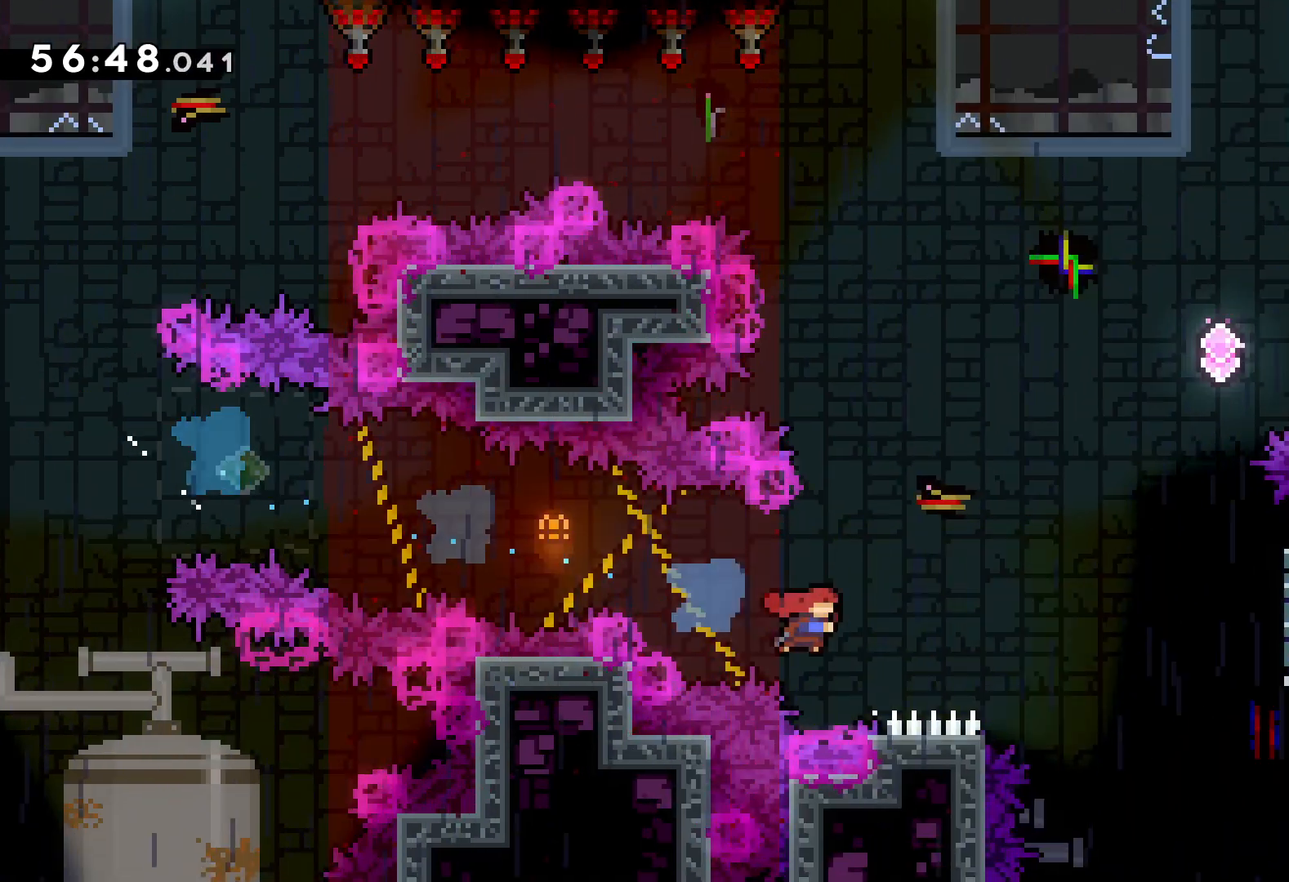
{"keys": ["grab", "up"], "events": [[66, "up", "down"], [416, "right", "up"]]}
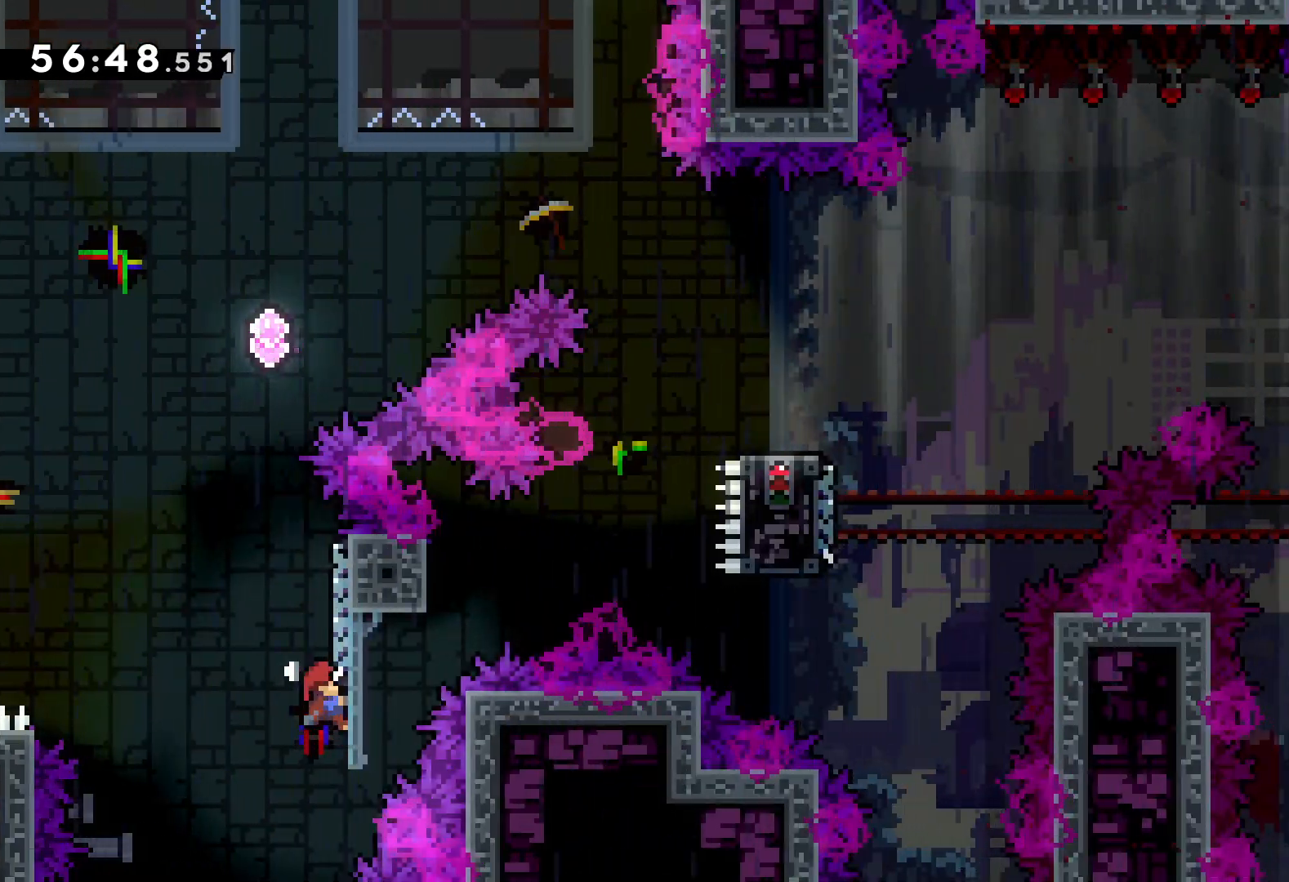
{"keys": ["jump", "right", "up"], "events": [[166, "dash", "down"], [216, "grab", "up"], [316, "dash", "up"], [366, "jump", "down"], [366, "right", "down"]]}
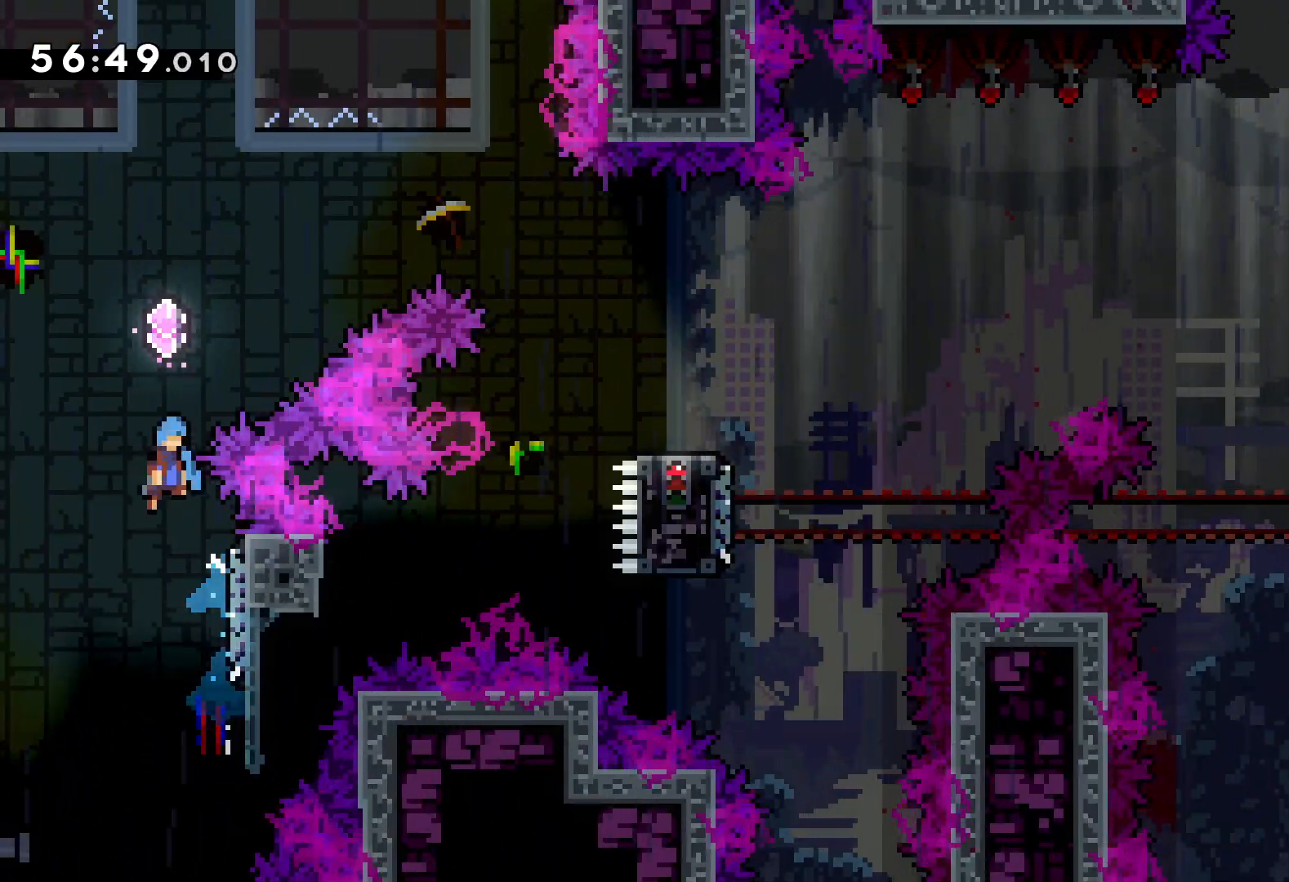
{"keys": ["dash", "right", "up"], "events": [[400, "jump", "up"], [483, "dash", "down"]]}
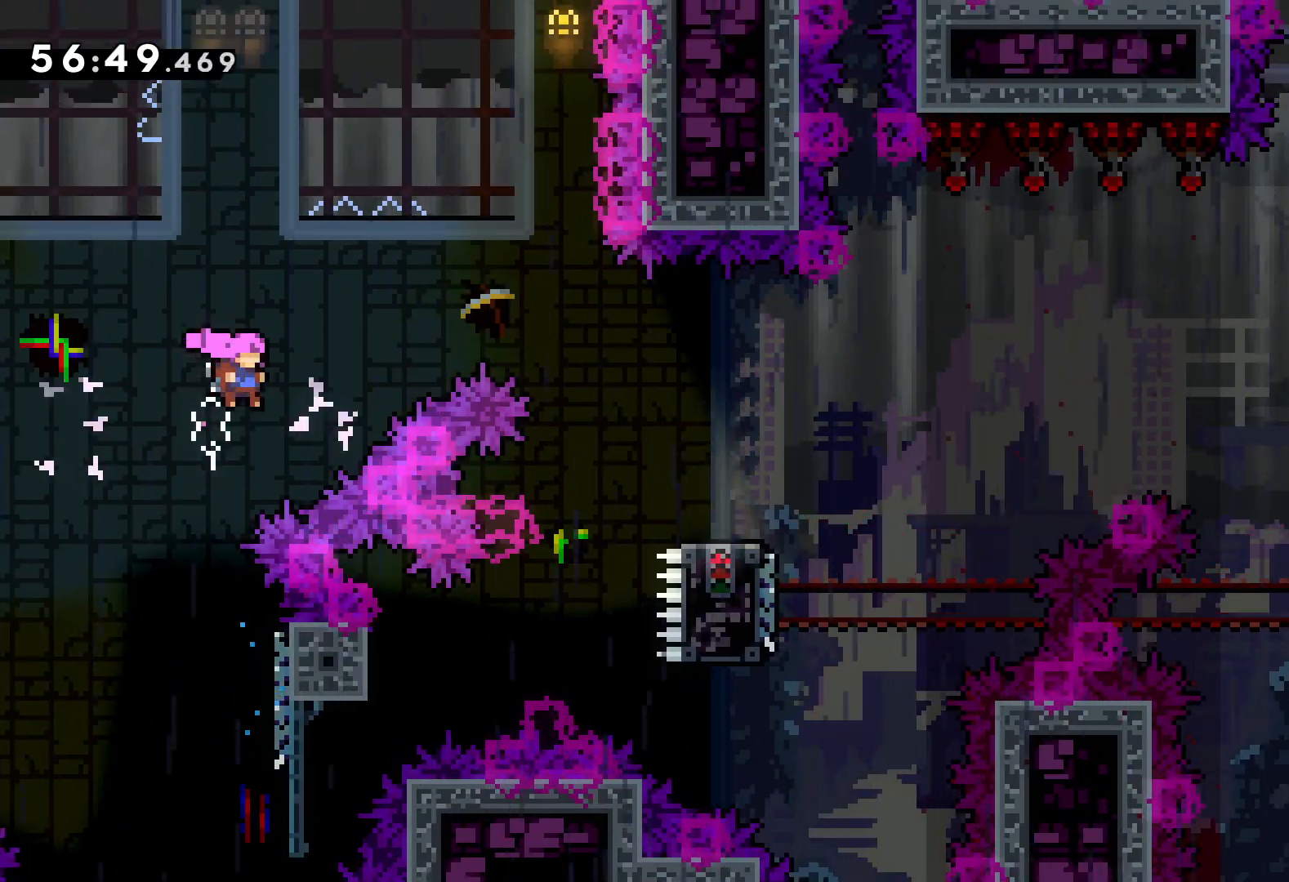
{"keys": ["right"], "events": [[116, "dash", "up"], [283, "up", "up"]]}
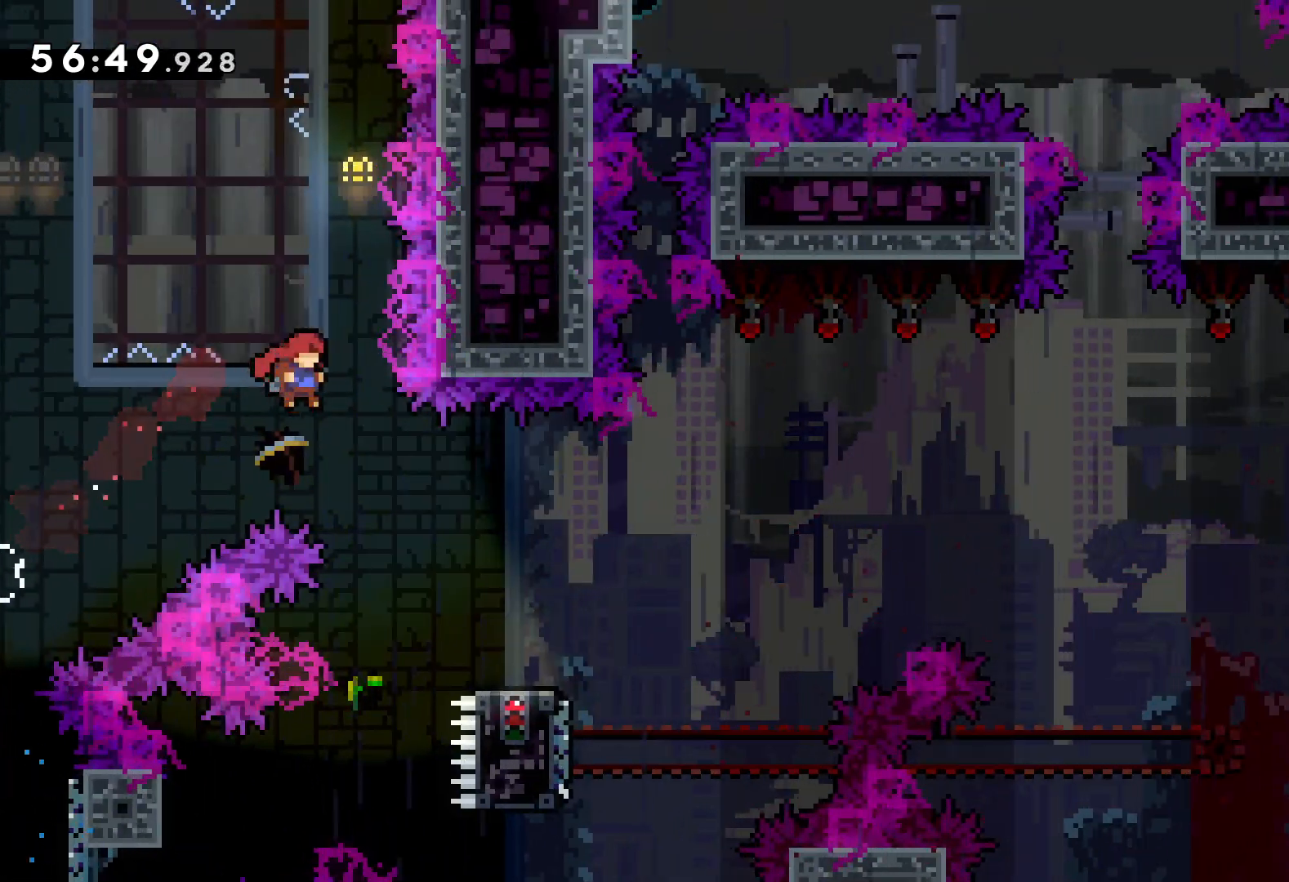
{"keys": ["down", "jump", "right"], "events": [[166, "down", "down"], [200, "dash", "down"], [400, "dash", "up"], [433, "jump", "down"]]}
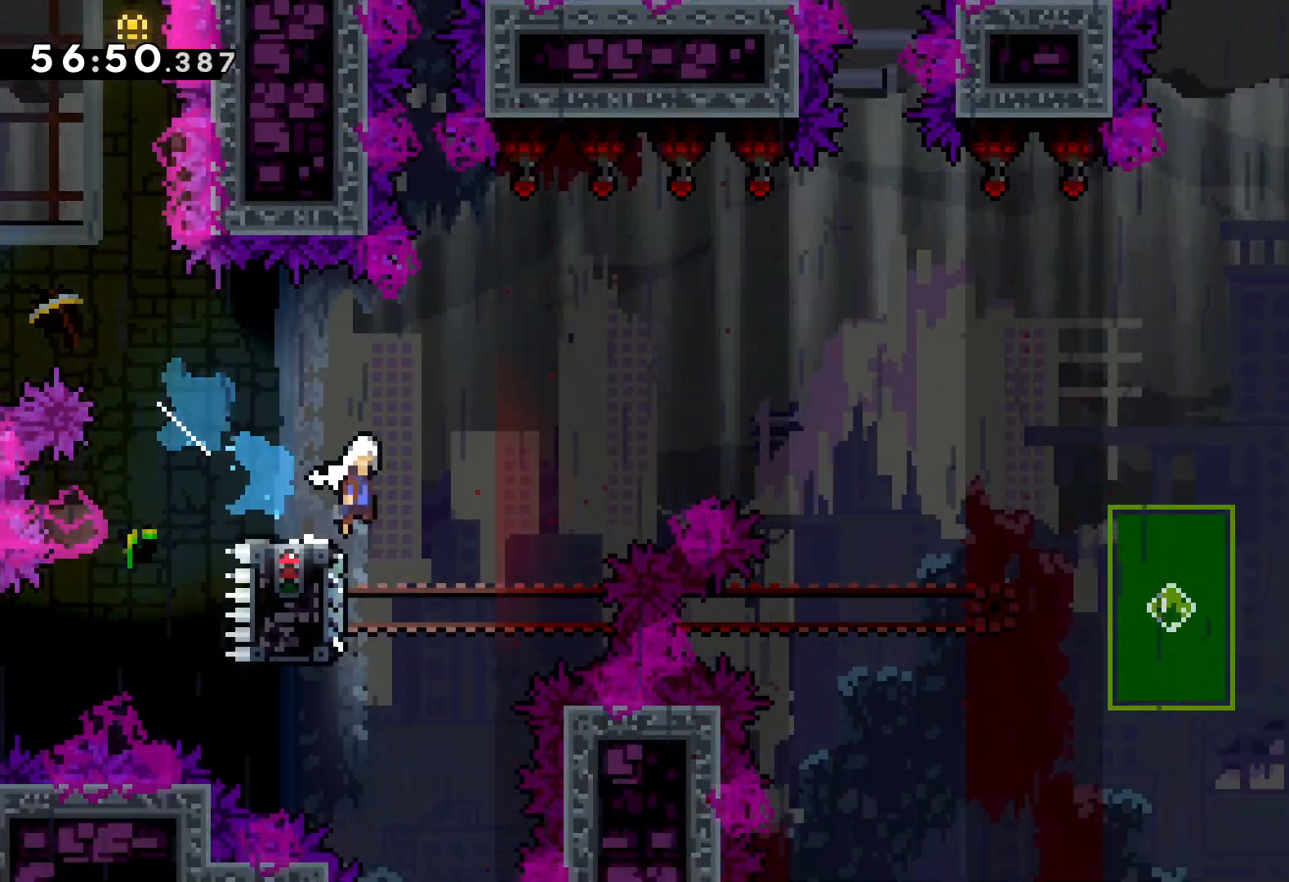
{"keys": ["down"], "events": [[300, "right", "up"], [333, "dash", "down"], [333, "jump", "up"], [450, "dash", "up"]]}
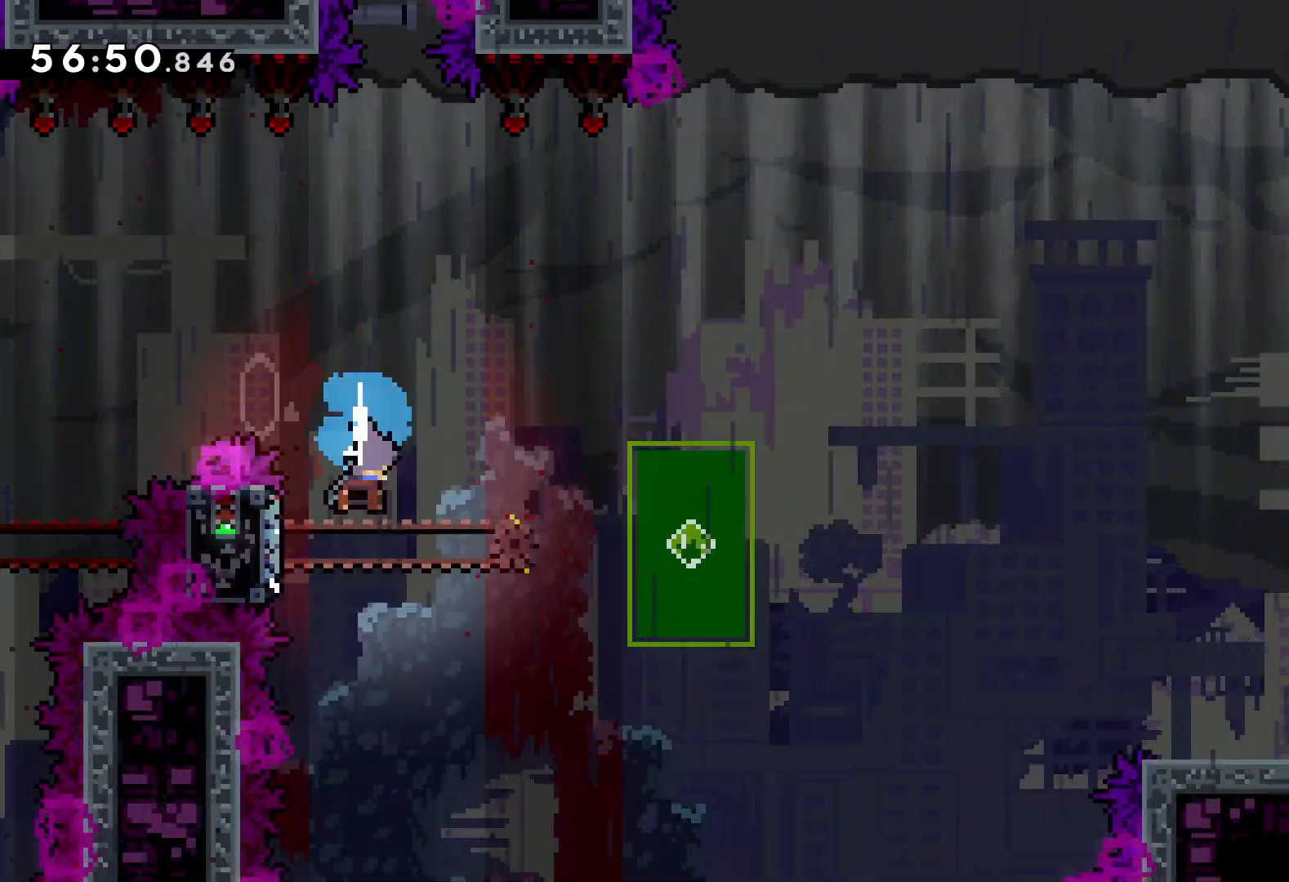
{"keys": ["dash", "down", "right"], "events": [[66, "right", "down"], [100, "jump", "down"], [250, "dash", "down"], [266, "jump", "up"]]}
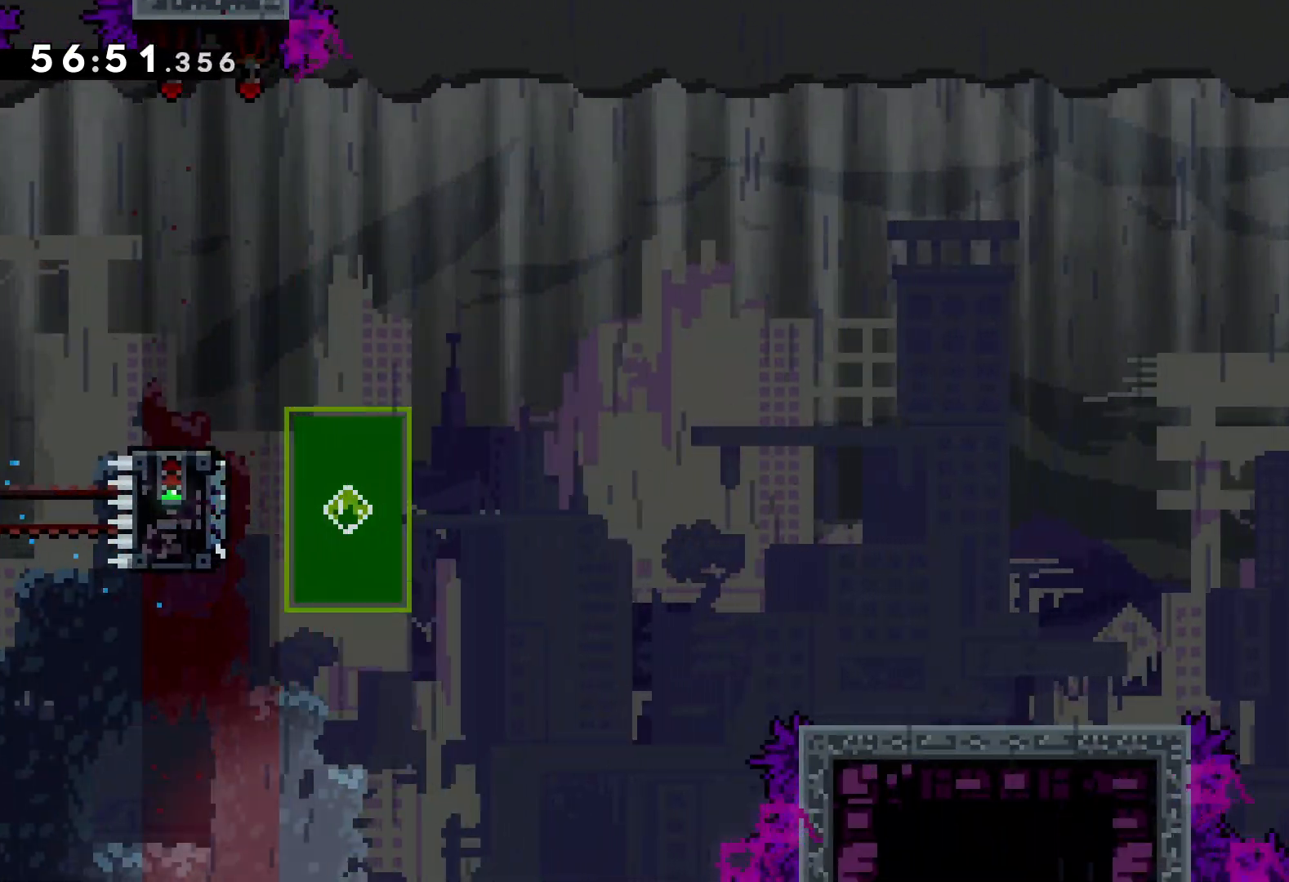
{"keys": [], "events": [[16, "dash", "up"], [33, "down", "up"], [300, "right", "up"]]}
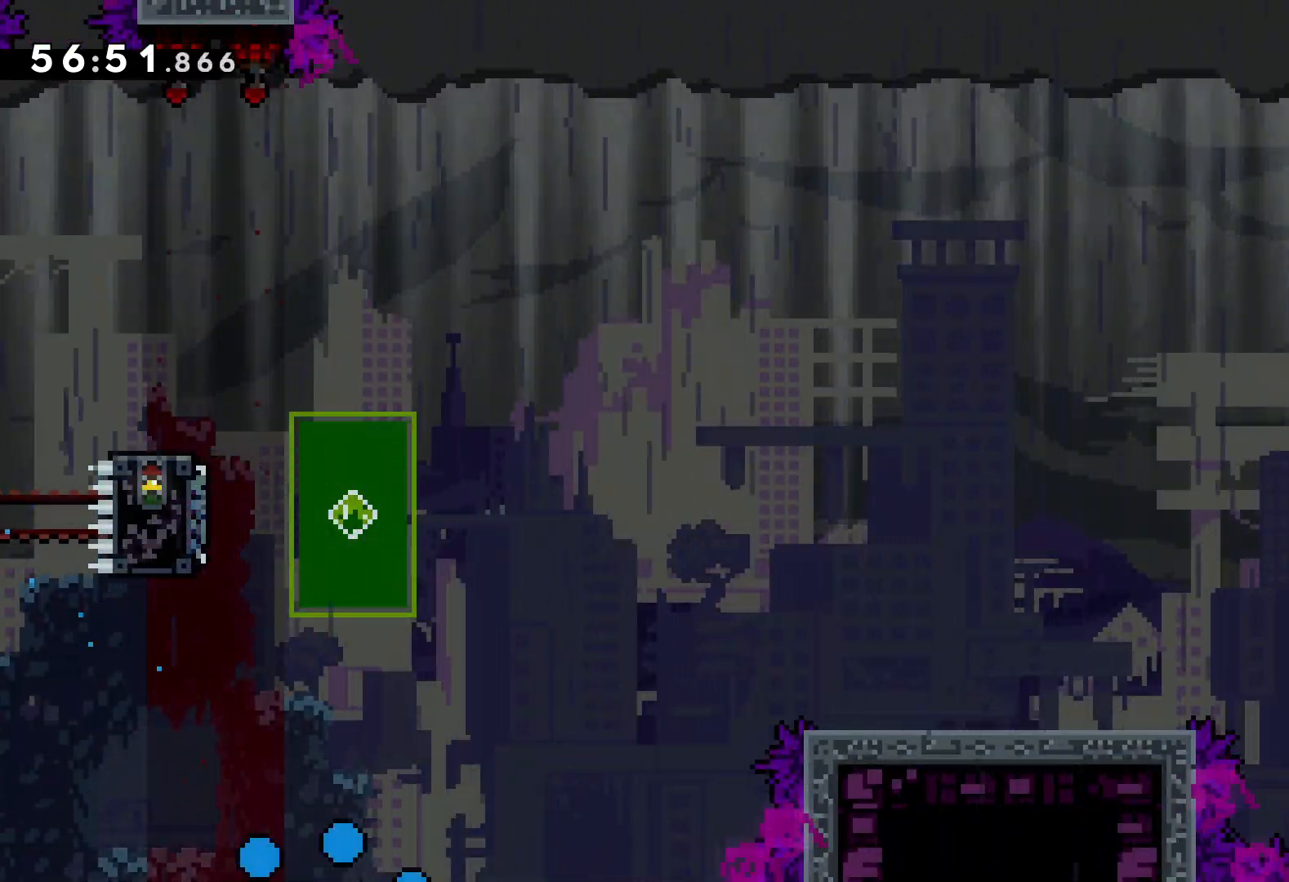
{"keys": [], "events": []}
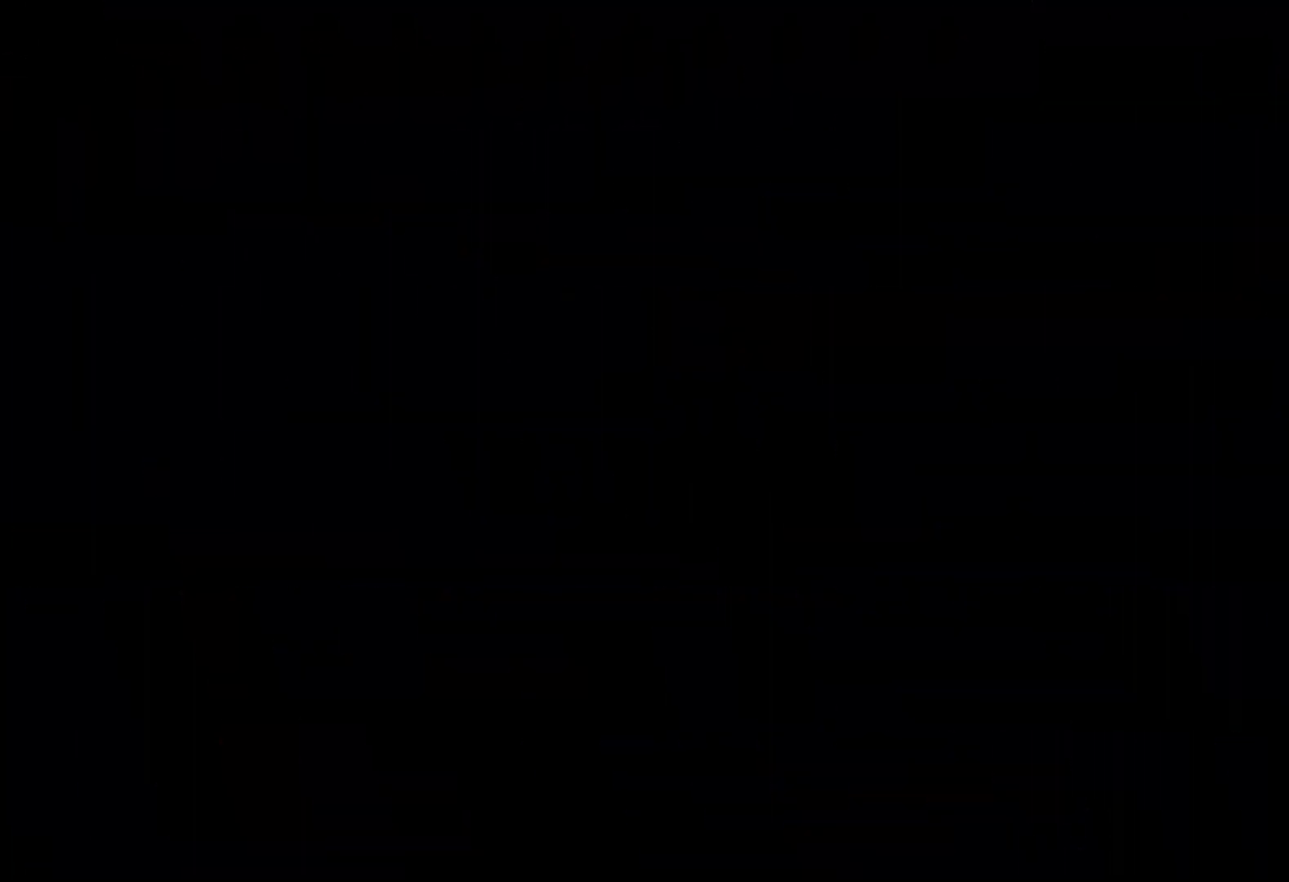
{"keys": [], "events": []}
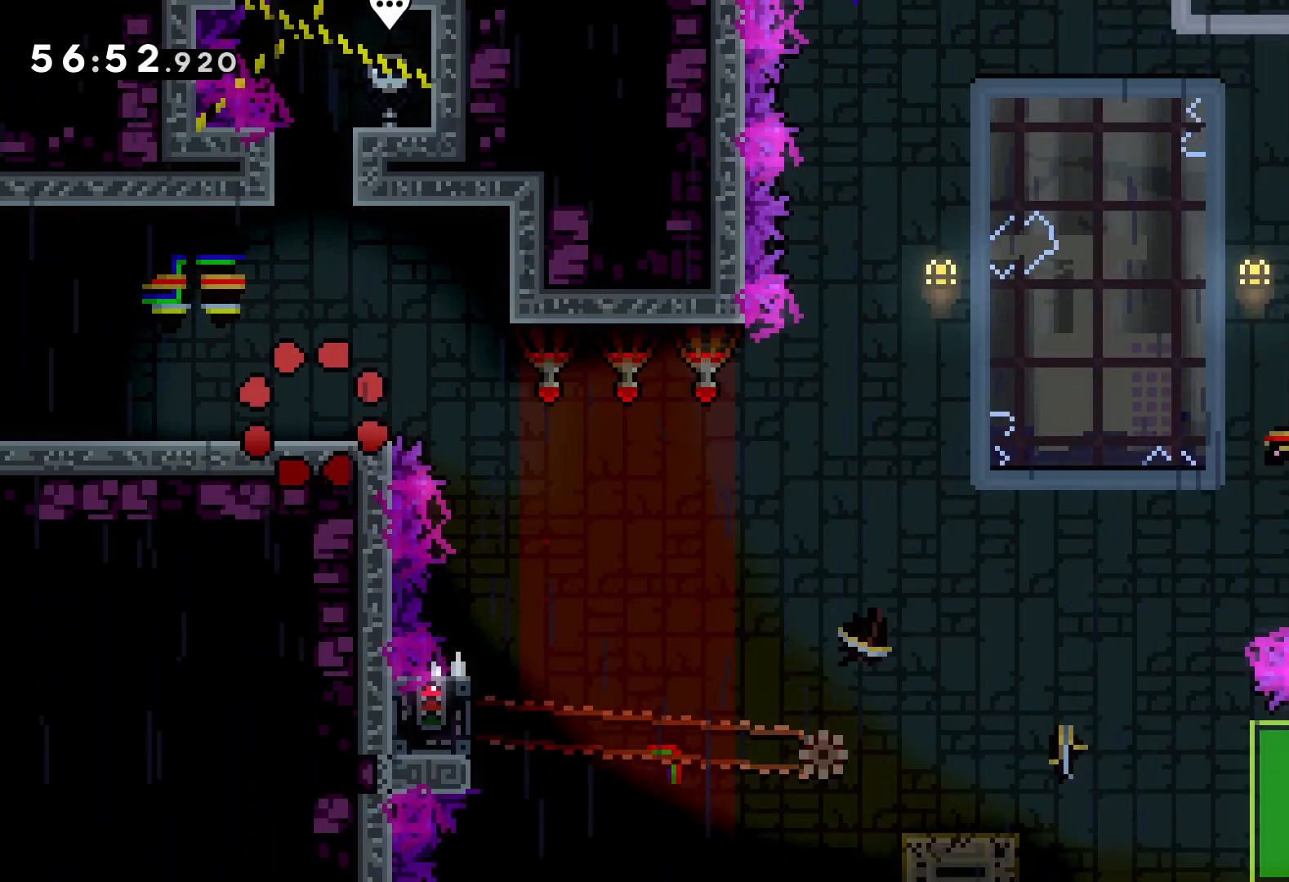
{"keys": ["jump", "right"], "events": [[116, "right", "down"], [216, "jump", "down"]]}
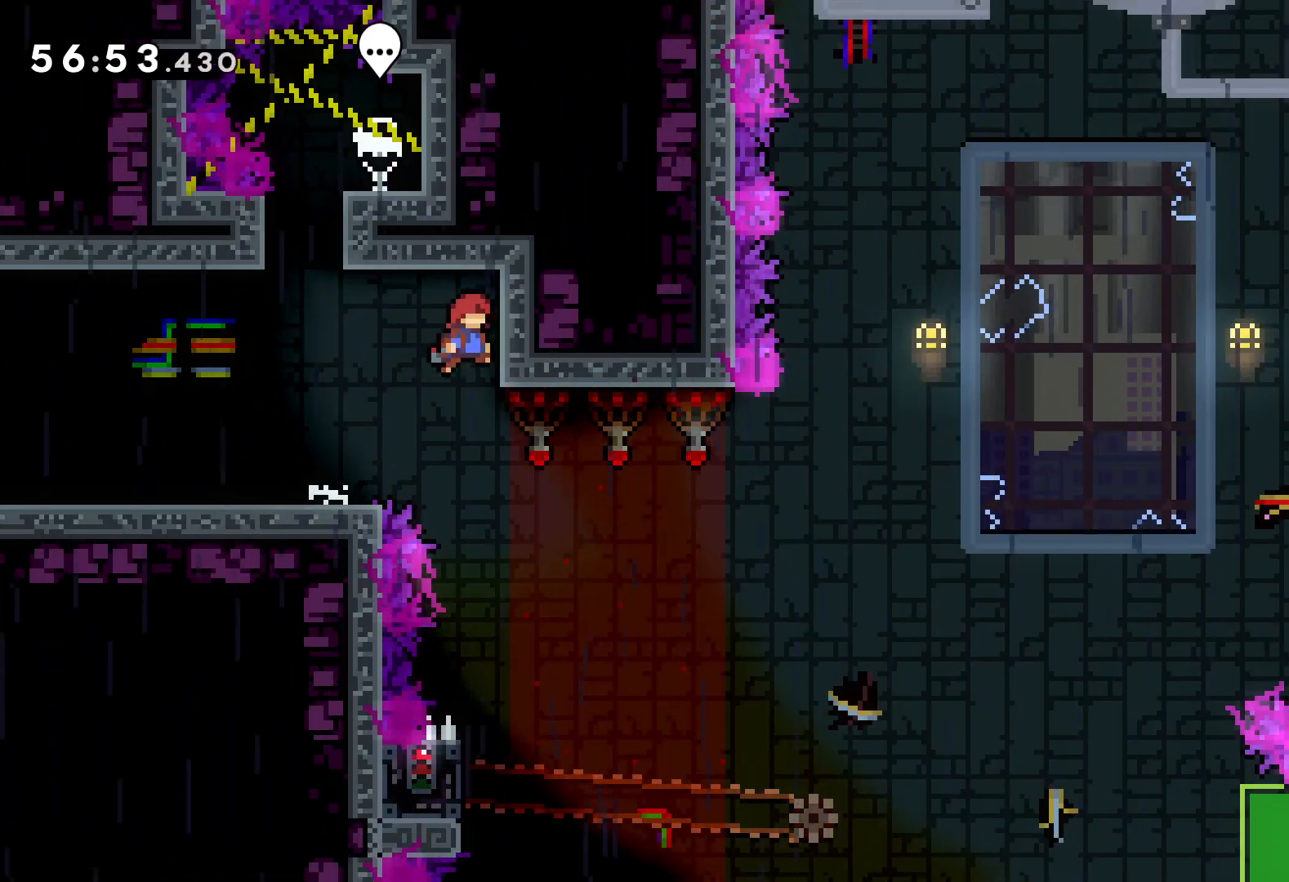
{"keys": [], "events": [[16, "jump", "up"], [83, "right", "up"]]}
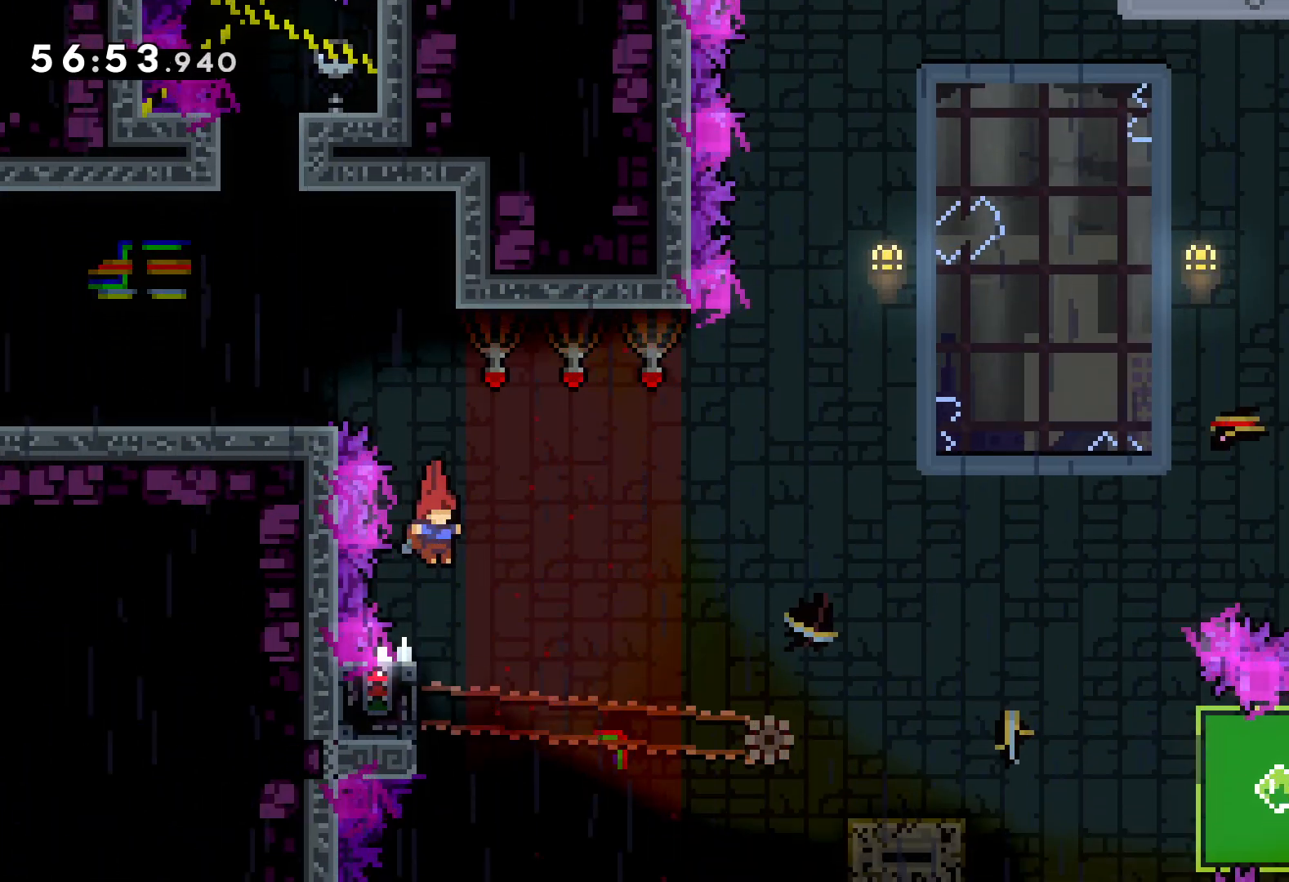
{"keys": ["grab"], "events": [[100, "left", "down"], [133, "grab", "down"], [233, "left", "up"]]}
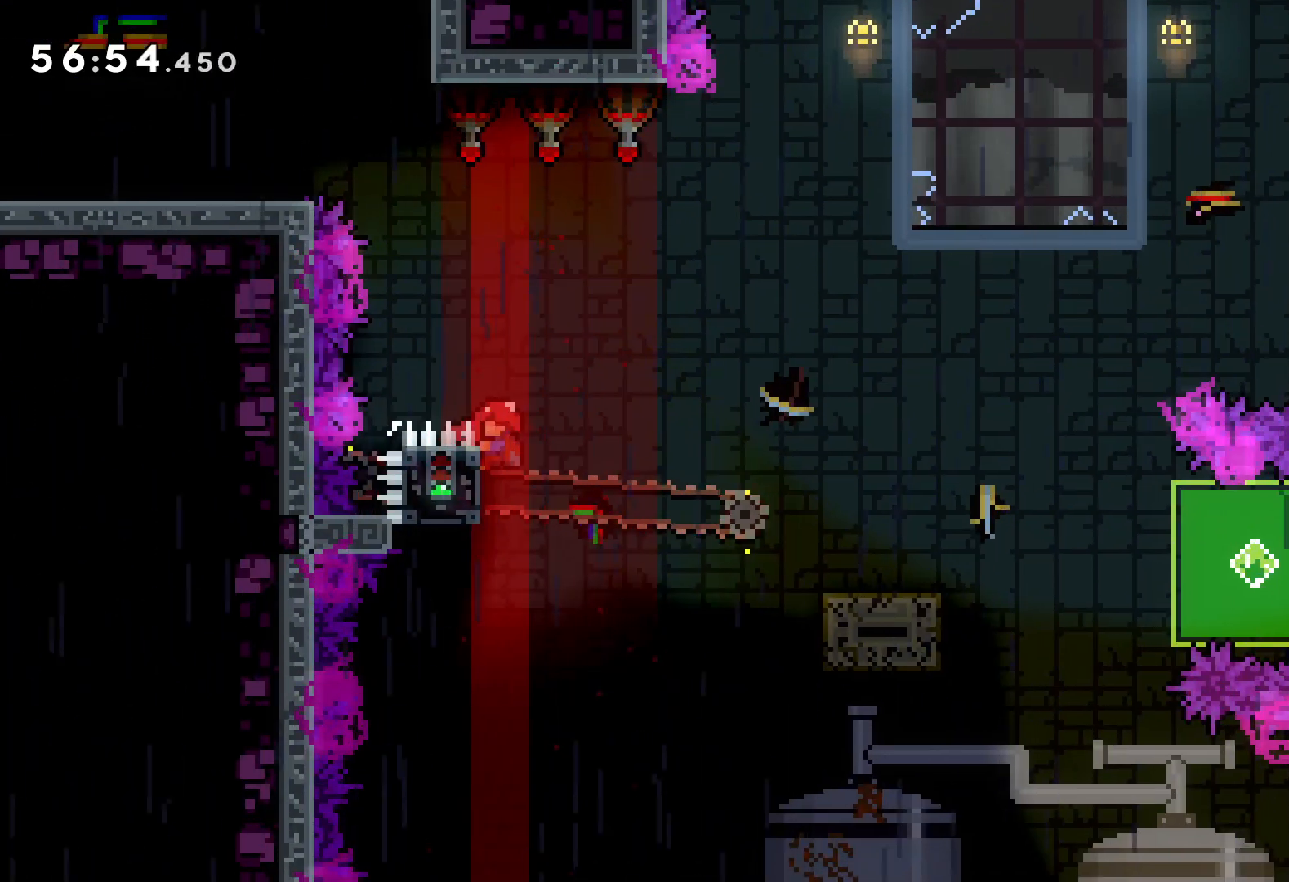
{"keys": ["dash", "down", "right"], "events": [[116, "down", "down"], [116, "right", "down"], [133, "dash", "down"], [133, "grab", "up"], [266, "dash", "up"], [266, "jump", "down"], [366, "dash", "down"], [416, "jump", "up"]]}
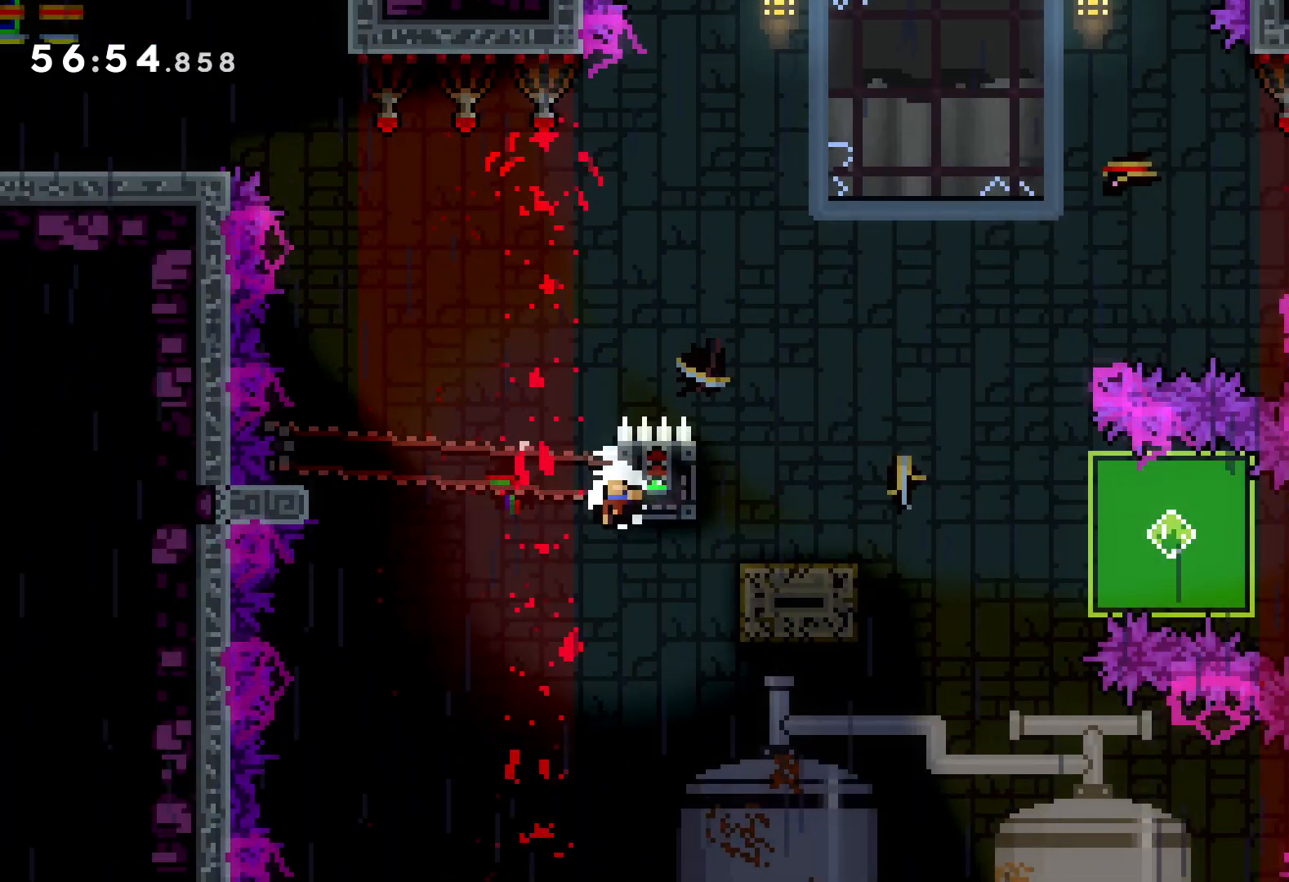
{"keys": ["right"], "events": [[33, "dash", "up"], [233, "down", "up"]]}
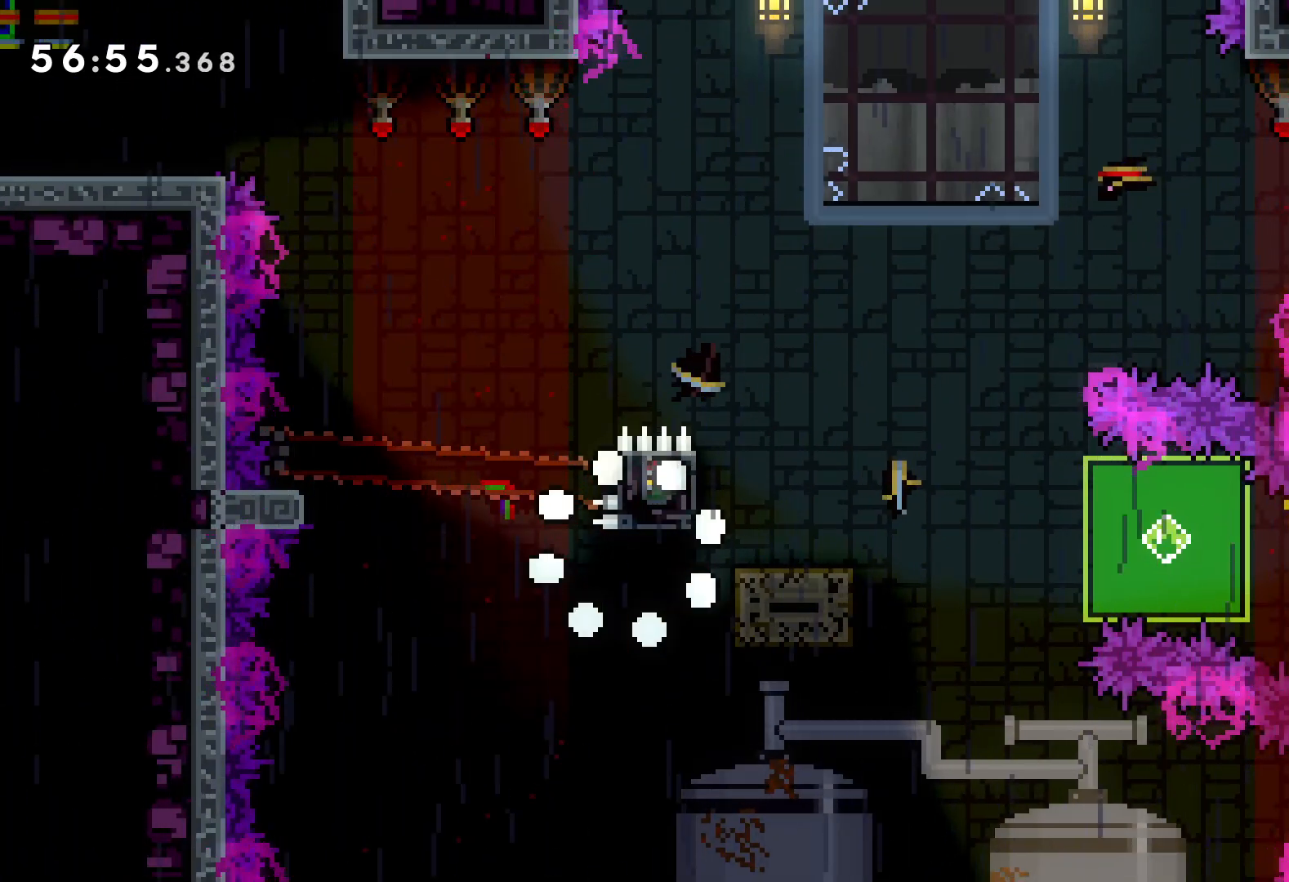
{"keys": ["right"], "events": []}
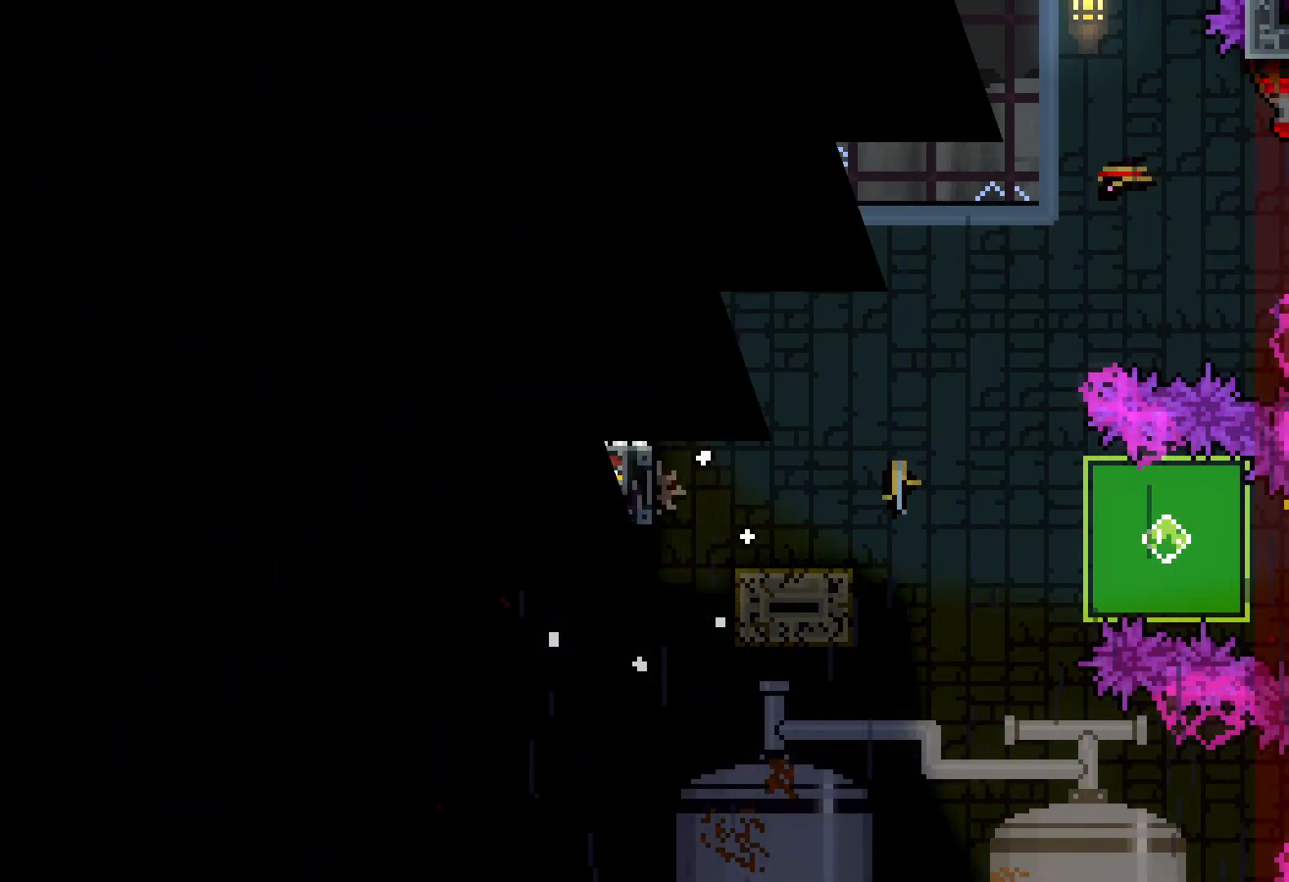
{"keys": ["right"], "events": []}
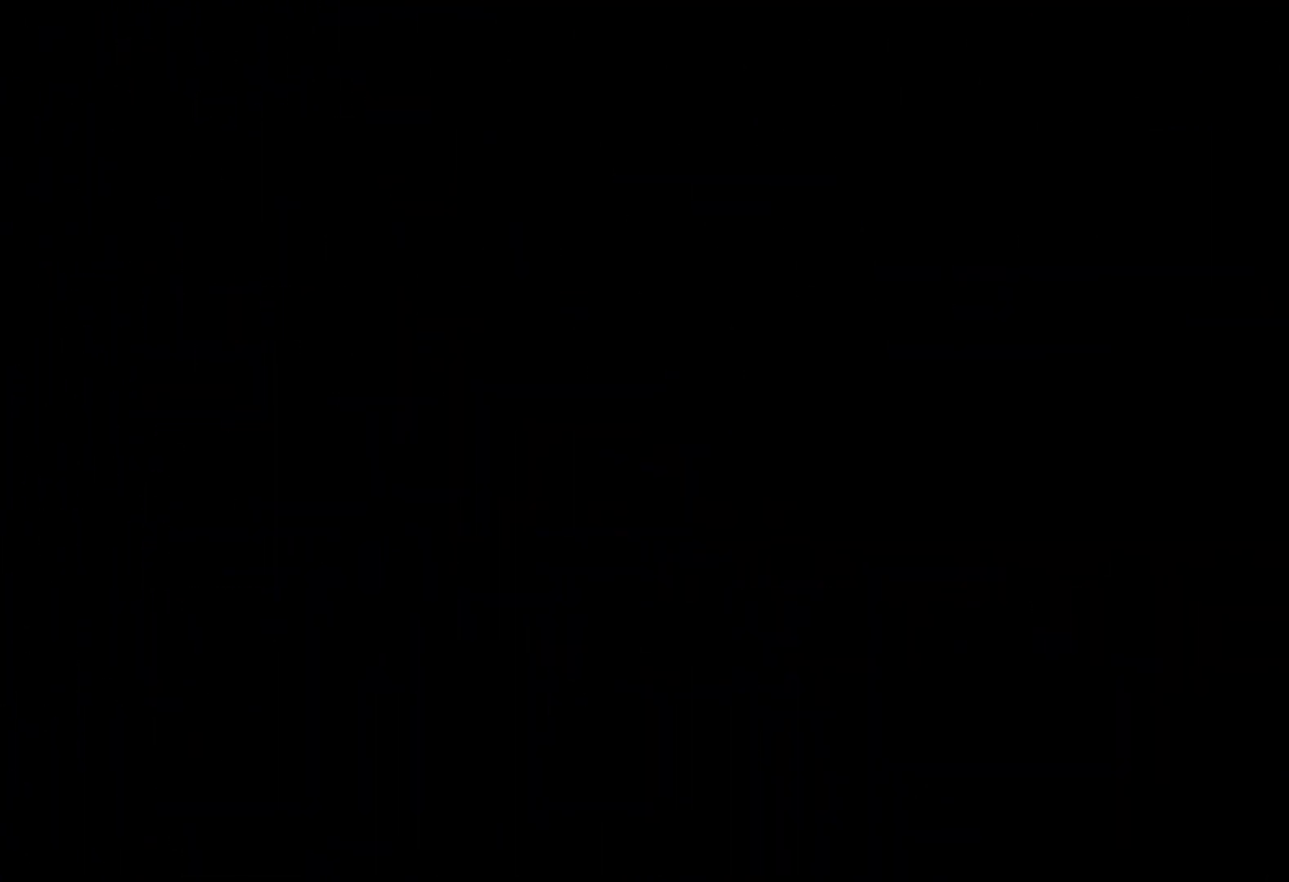
{"keys": ["jump", "right"], "events": [[416, "jump", "down"]]}